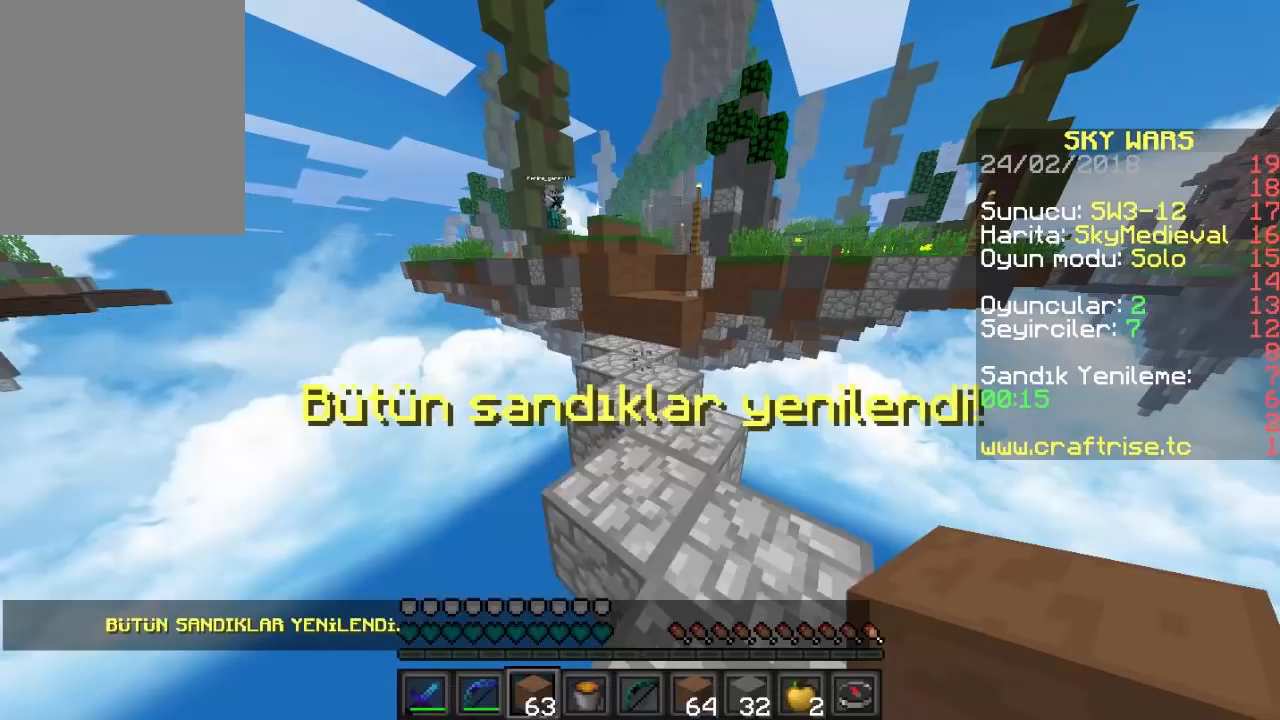
Gameplay with keyboard and mouse; each line is a JSON object with the keys and mouse buttons held at the frame after it. "events" lists presses ("down") and releases ("up") of "a", "d", "s", "w", "mouse_left" and "mouse_right" between this image and that frame as [ms after this image, input, new state], when the widget could be followed in between. "mouse_left", "mouse_right" = the "left", "right" buttons of the "mouse" list. No other keys are recorded. Fast repeated clicks can show as one long hold. Mouse movement is not recorded.
{"keys": ["d", "w"], "mouse": [], "events": [[133, "w", "down"], [433, "d", "down"]]}
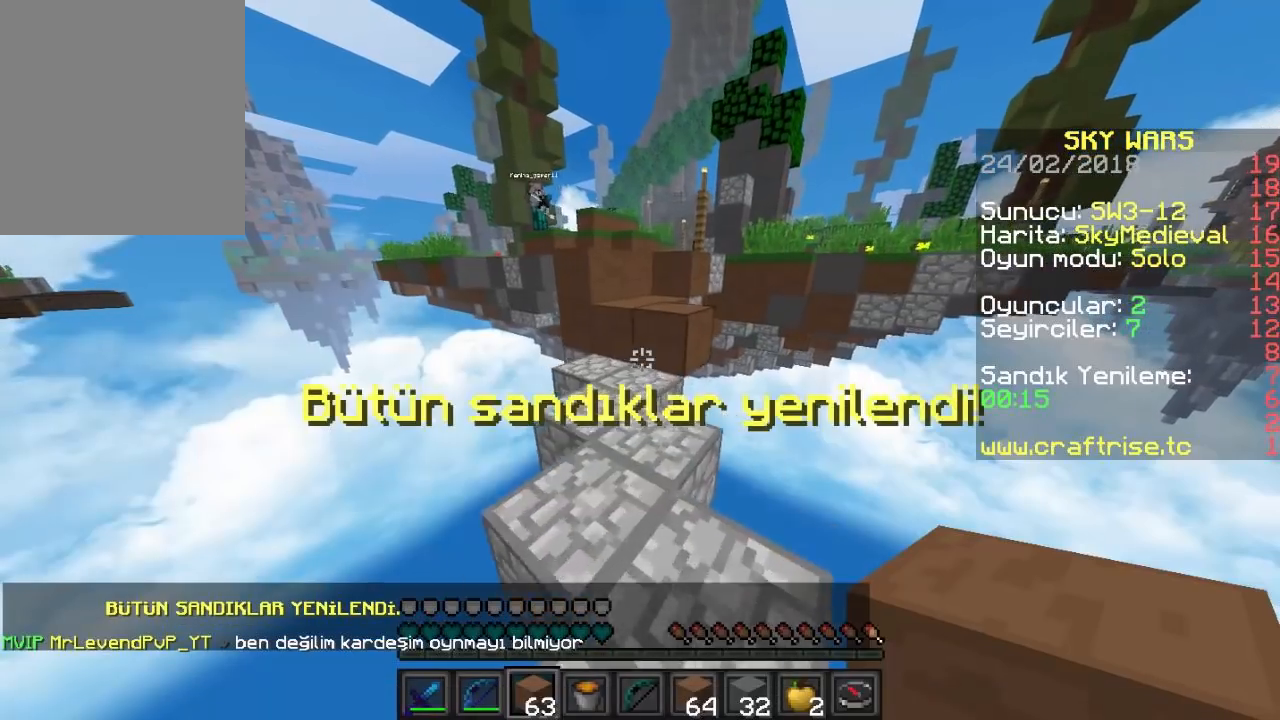
{"keys": ["w"], "mouse": [], "events": [[67, "d", "up"]]}
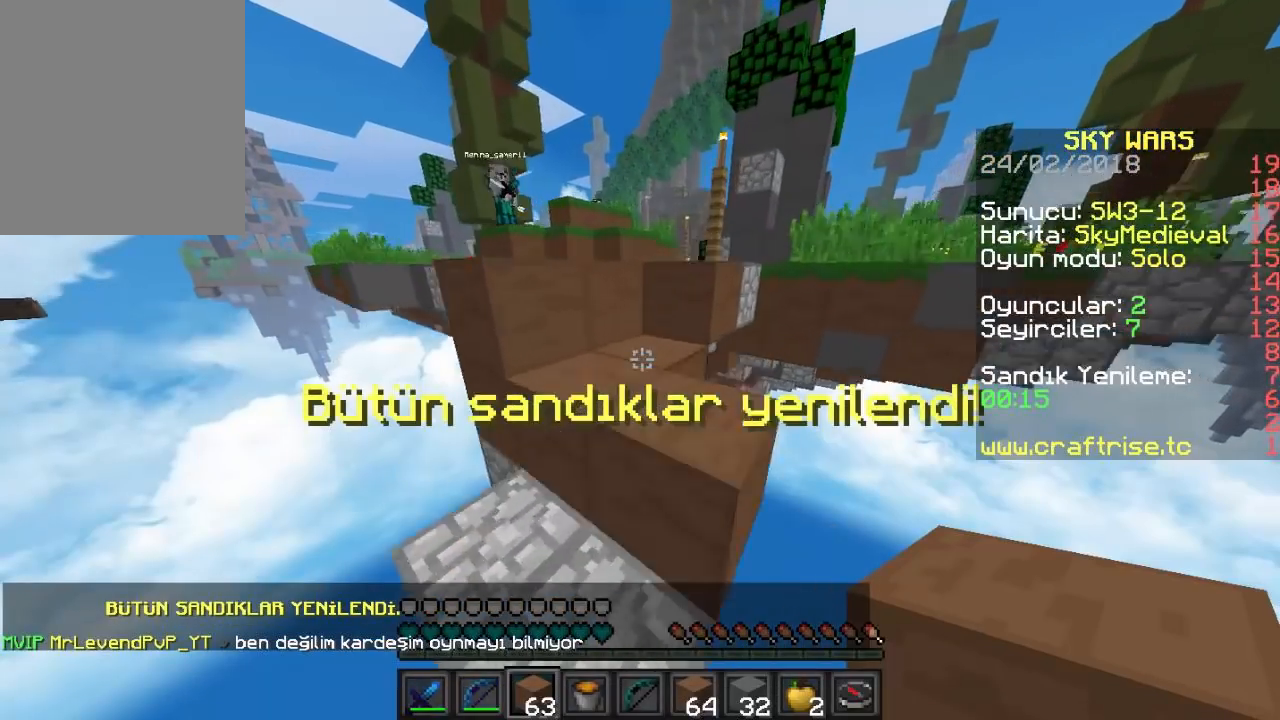
{"keys": ["d", "w"], "mouse": [], "events": [[167, "a", "down"], [267, "a", "up"], [433, "d", "down"]]}
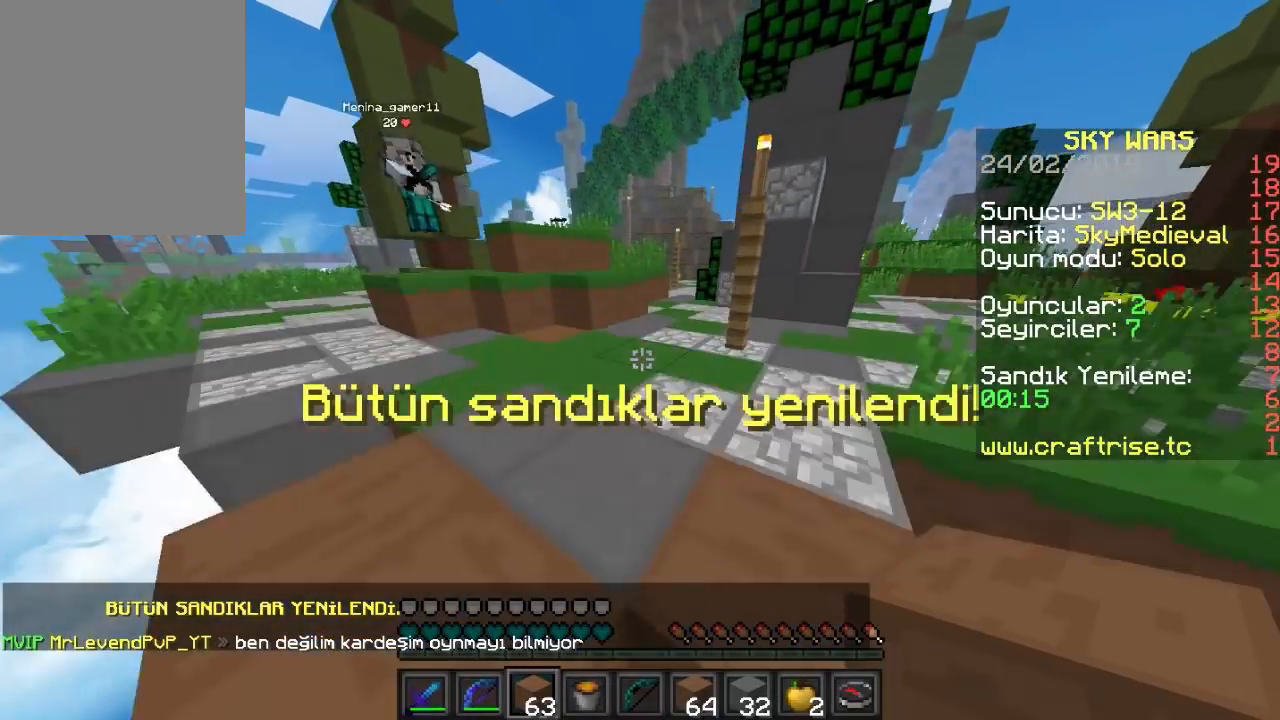
{"keys": ["w"], "mouse": [], "events": [[200, "d", "up"]]}
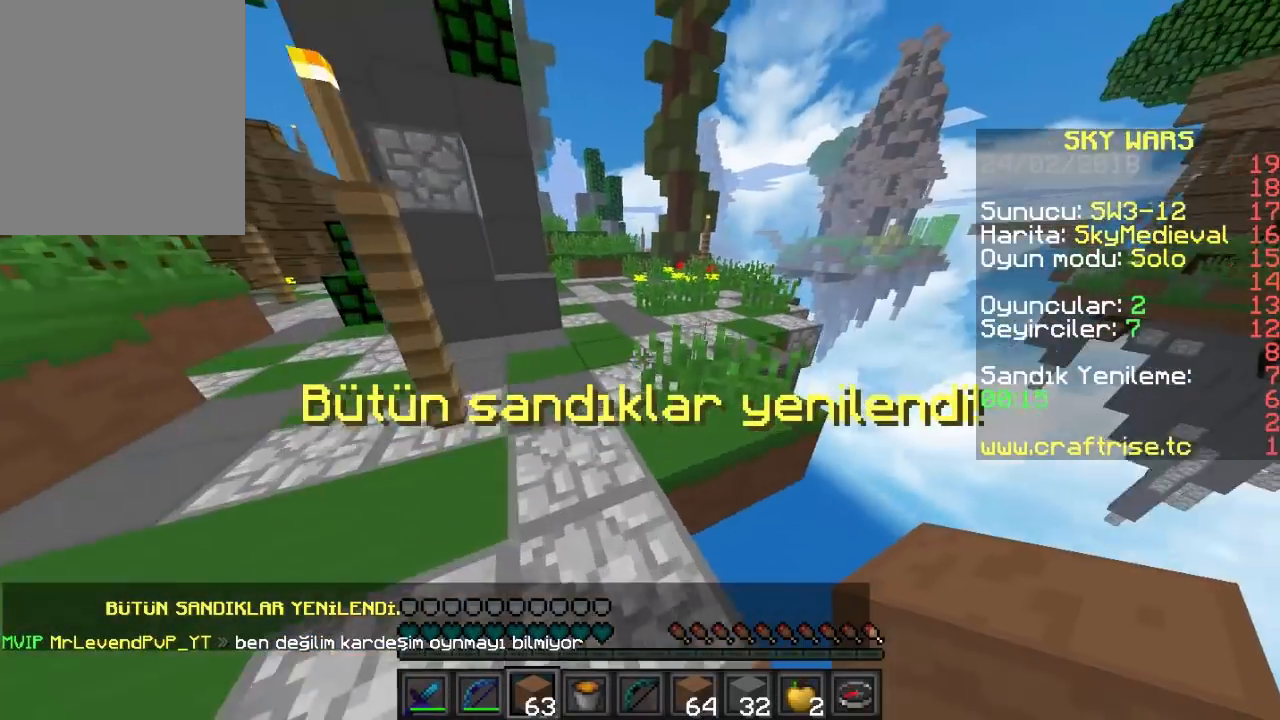
{"keys": ["w"], "mouse": [], "events": []}
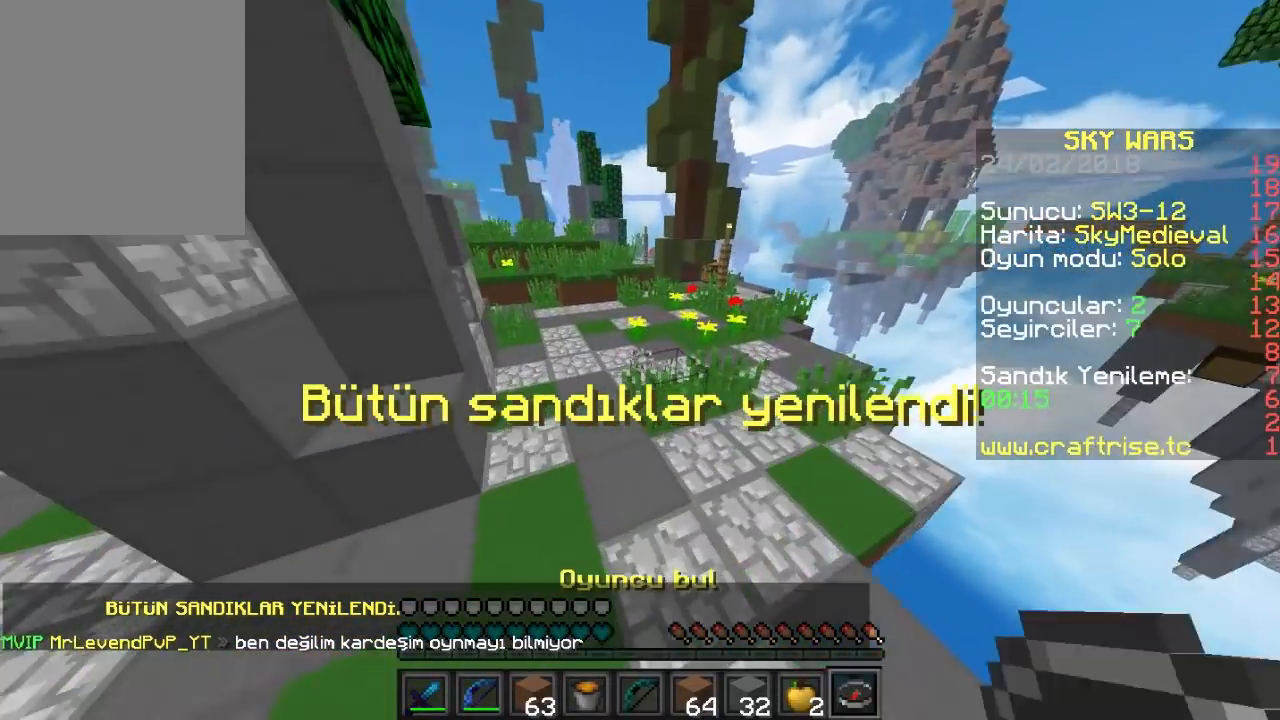
{"keys": ["w"], "mouse": [], "events": []}
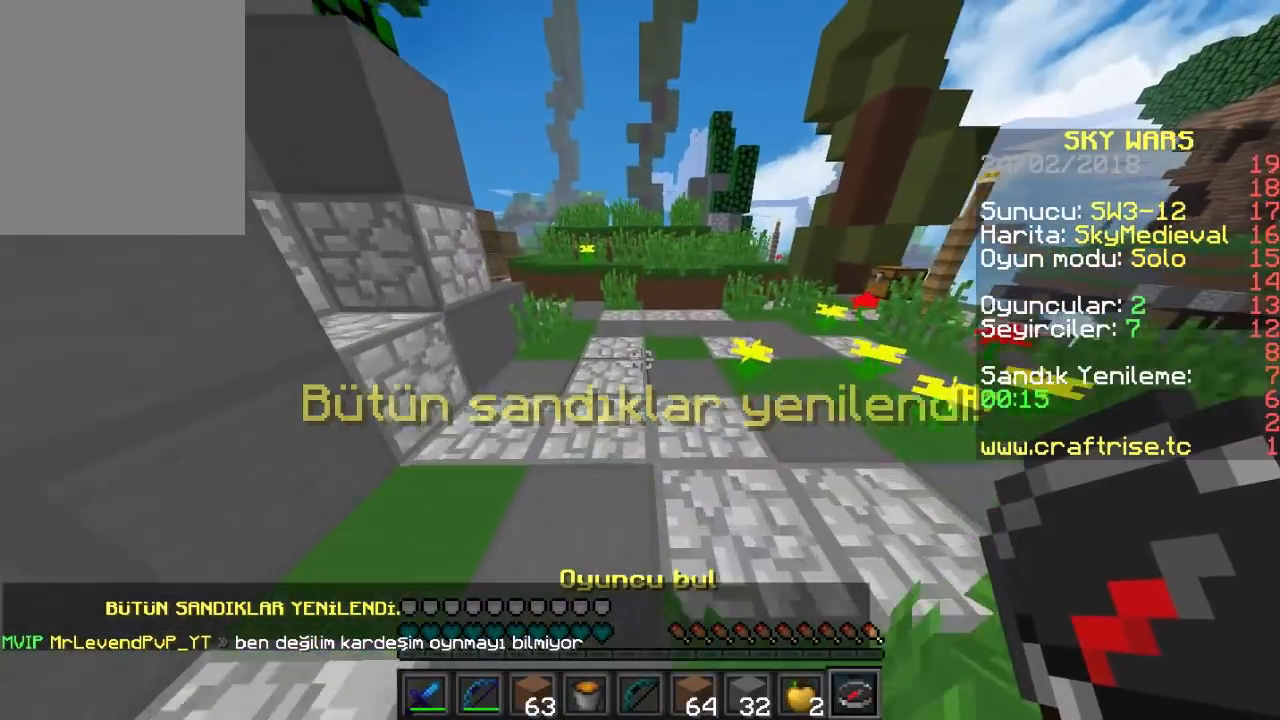
{"keys": ["w"], "mouse": [], "events": []}
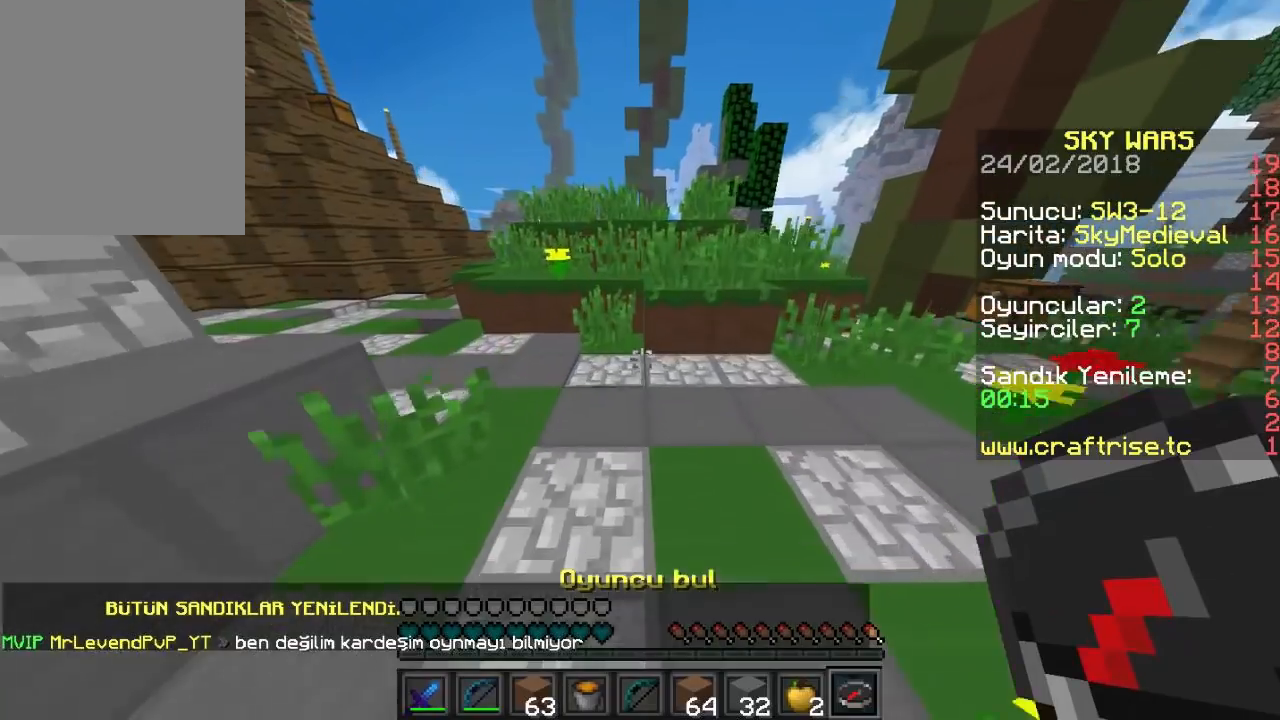
{"keys": ["w"], "mouse": [], "events": []}
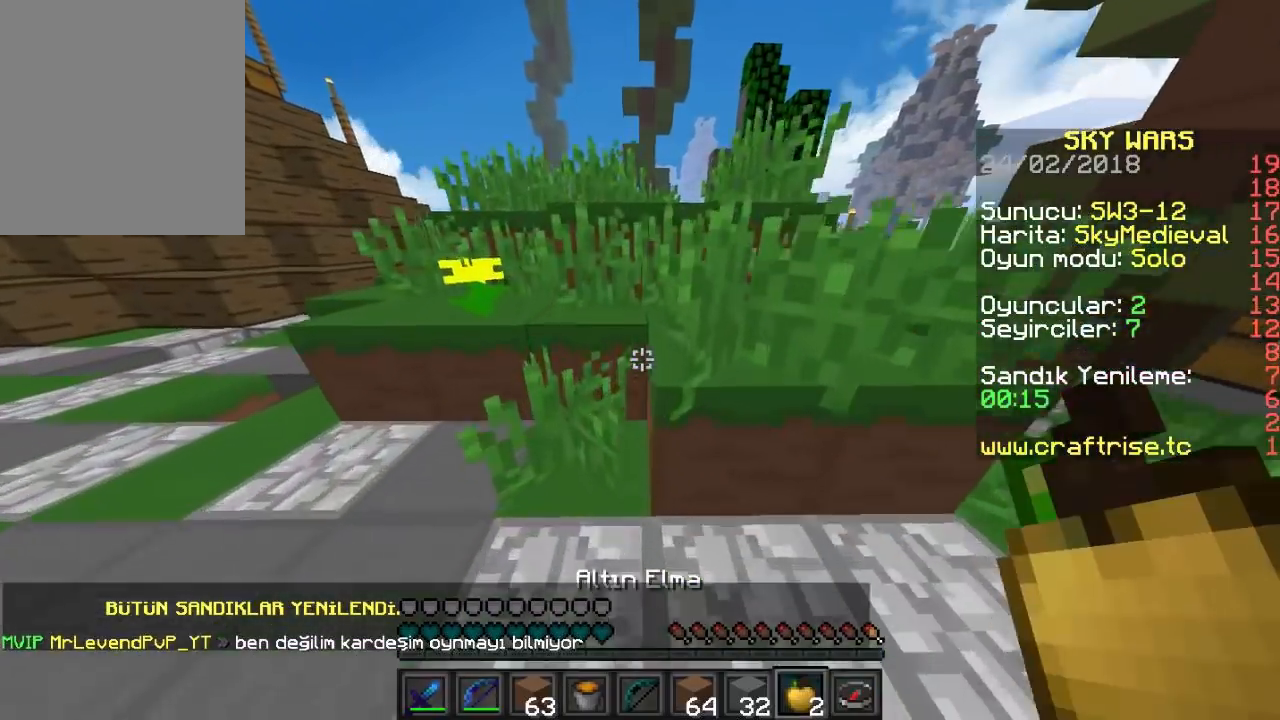
{"keys": ["d"], "mouse": ["right"], "events": [[67, "d", "down"], [167, "mouse_right", "down"], [433, "w", "up"]]}
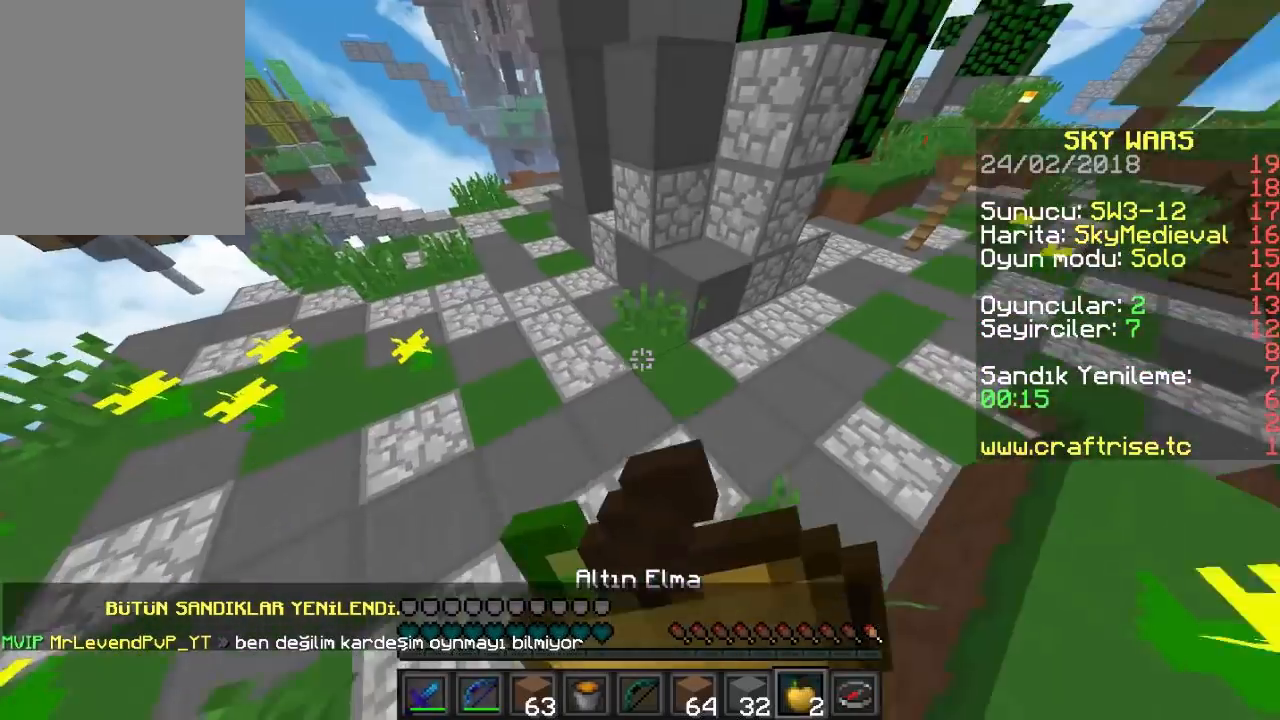
{"keys": ["d", "s"], "mouse": ["left", "right"], "events": [[100, "mouse_left", "down"], [167, "s", "down"]]}
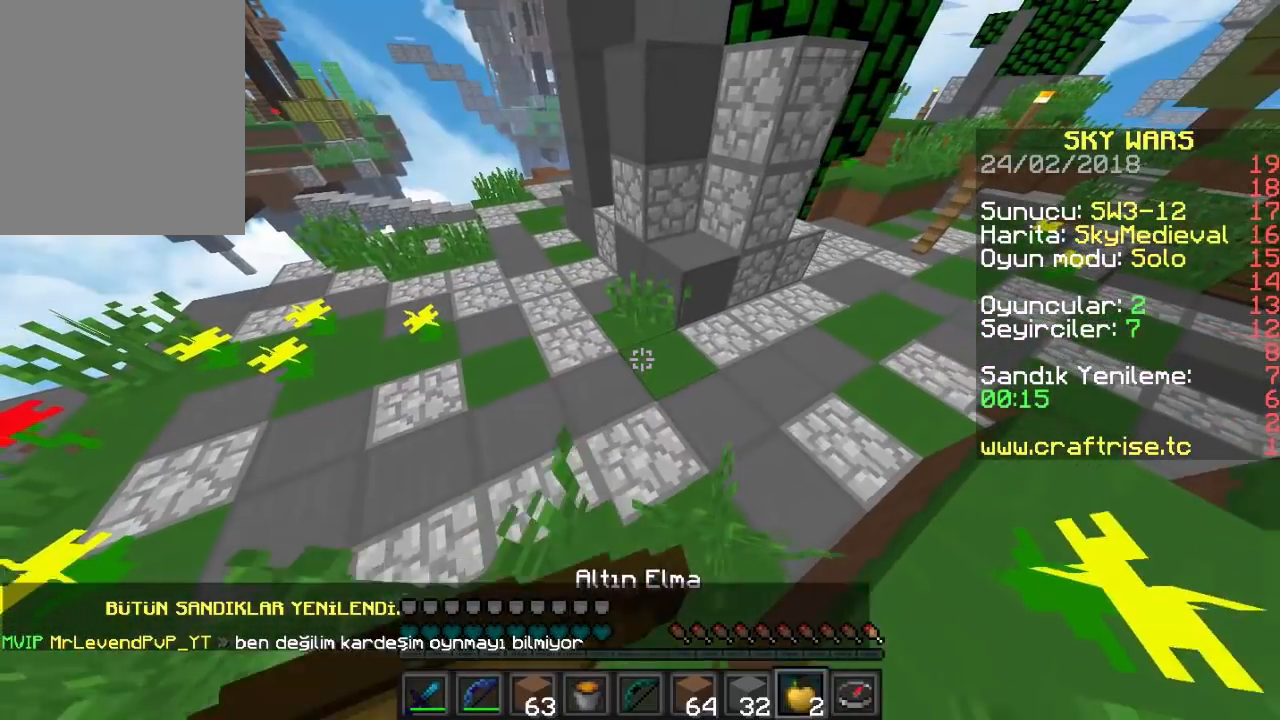
{"keys": ["d", "s"], "mouse": ["left", "right"], "events": []}
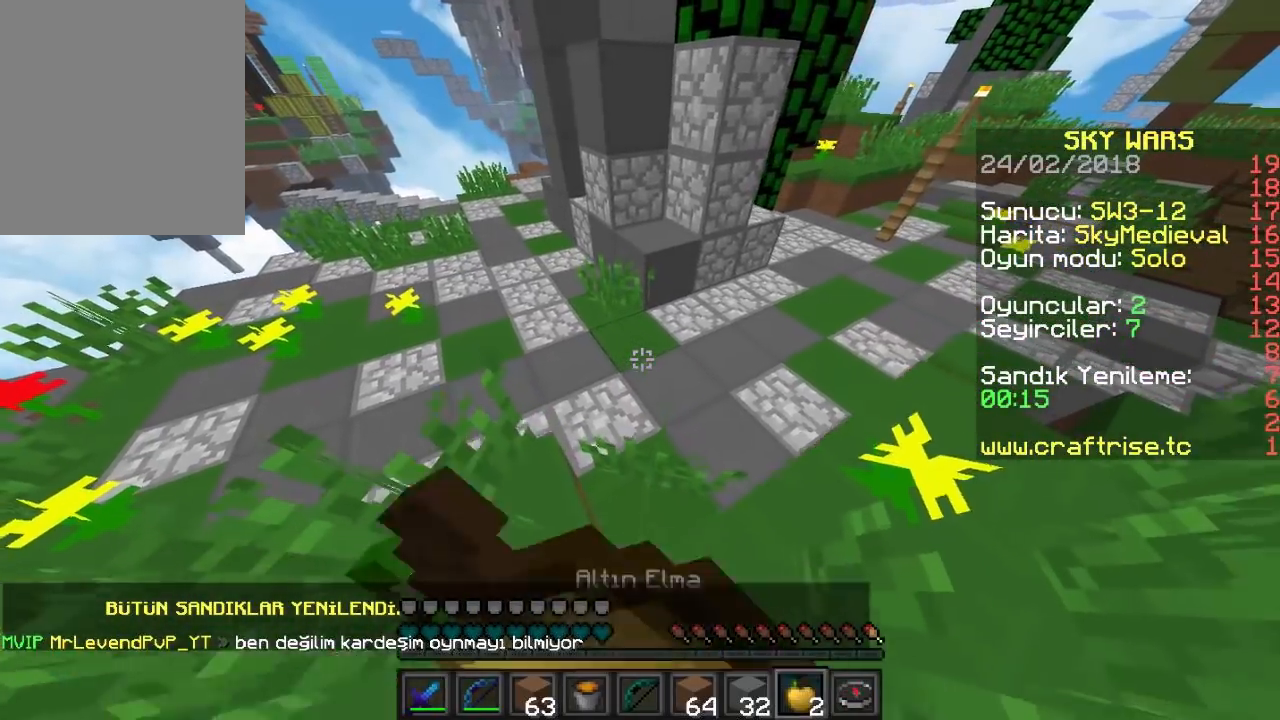
{"keys": ["d", "s"], "mouse": ["left", "right"], "events": []}
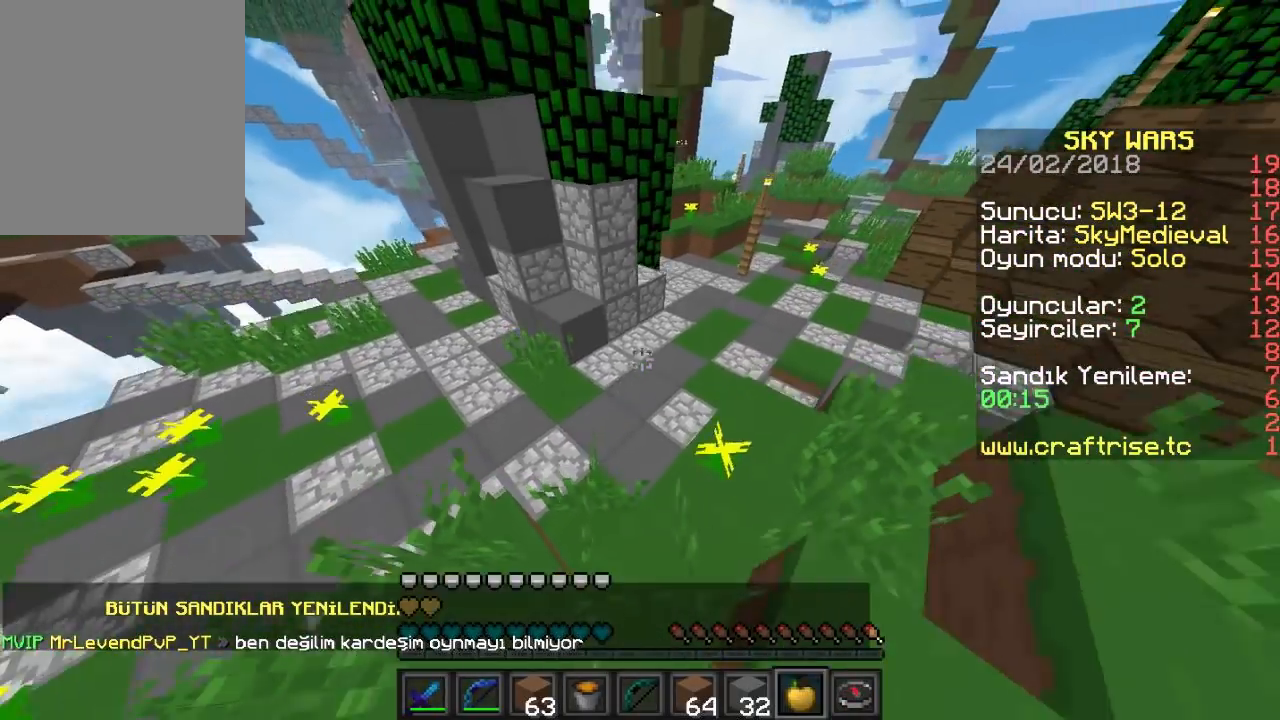
{"keys": ["d"], "mouse": ["left"], "events": [[133, "s", "up"], [167, "mouse_left", "up"], [233, "mouse_right", "up"], [433, "mouse_left", "down"]]}
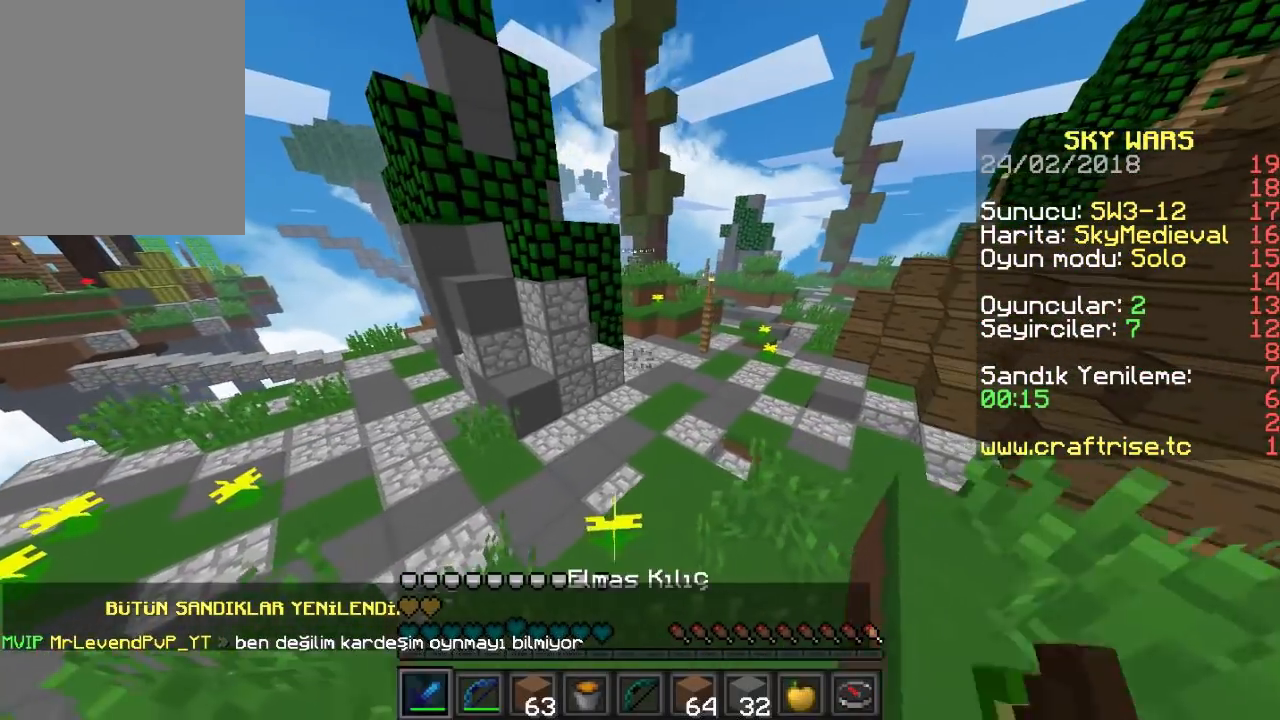
{"keys": ["s"], "mouse": ["left"], "events": [[67, "mouse_left", "up"], [133, "mouse_left", "down"], [200, "mouse_left", "up"], [267, "mouse_left", "down"], [300, "s", "down"], [333, "mouse_left", "up"], [433, "mouse_left", "down"], [500, "d", "up"]]}
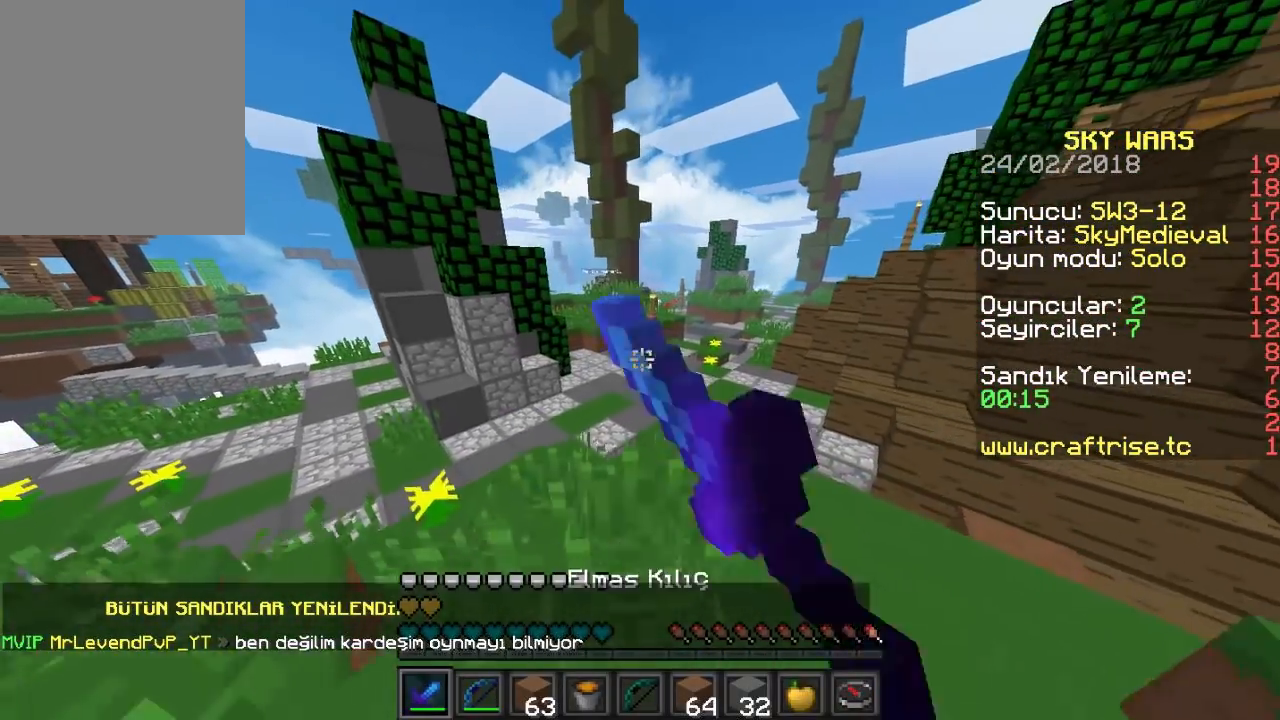
{"keys": [], "mouse": ["left"], "events": [[33, "mouse_left", "up"], [100, "mouse_left", "down"], [167, "mouse_left", "up"], [233, "mouse_left", "down"], [433, "mouse_left", "up"], [467, "s", "up"], [500, "mouse_left", "down"]]}
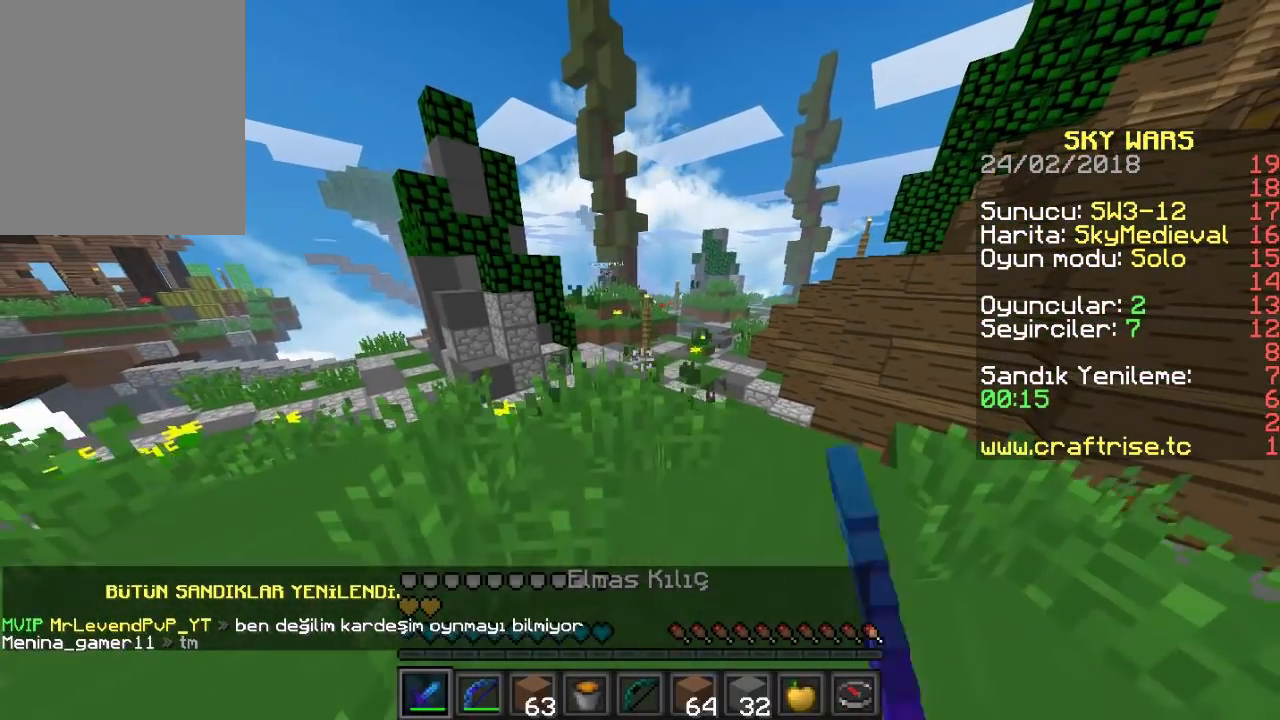
{"keys": [], "mouse": [], "events": [[67, "mouse_left", "up"]]}